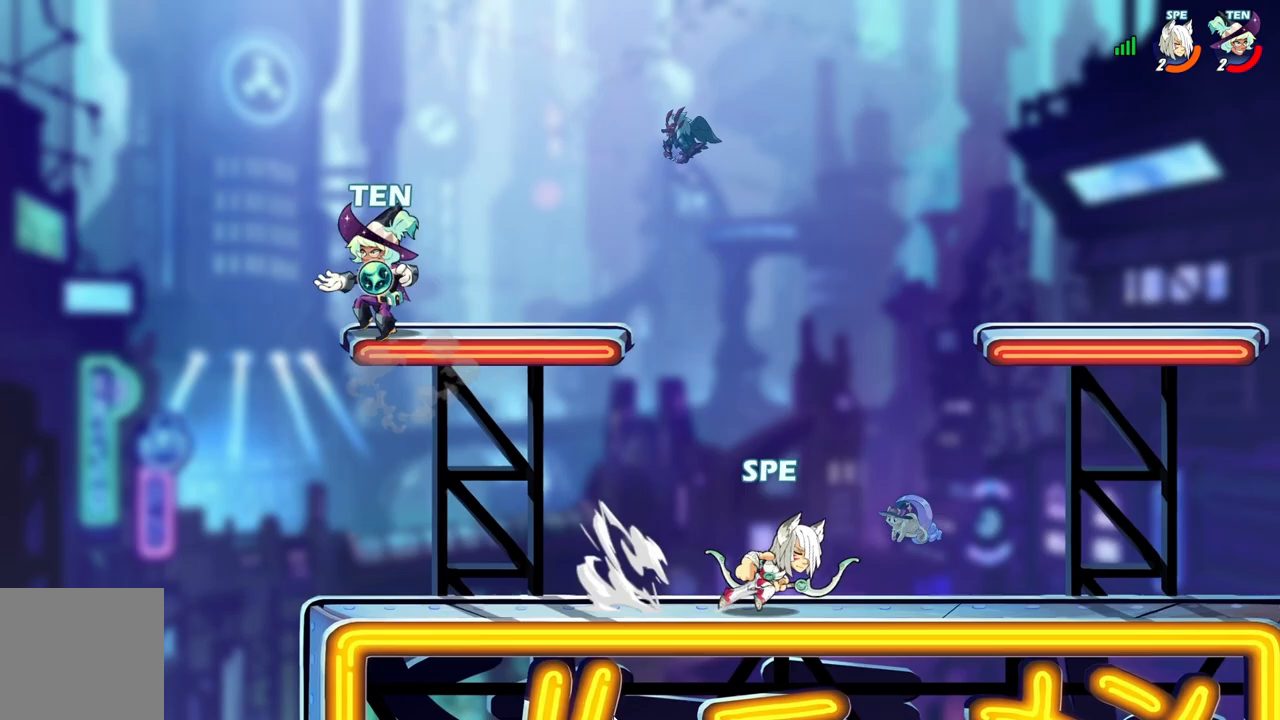
Gameplay with a controller (Xbox layout); each line is a JSON object with the inputs held at the frame after it. "events" lists button and stick changes between this image and that frame as [ms after this image, input, new state], when the widget could be followed in between. Not read: left_stick right_stick.
{"buttons": ["DPAD_LEFT"], "events": [[17, "L2", "up"], [50, "DPAD_DOWN", "down"], [67, "DPAD_RIGHT", "up"], [83, "DPAD_DOWN", "up"], [83, "DPAD_LEFT", "down"], [200, "DPAD_DOWN", "down"], [200, "DPAD_LEFT", "up"], [217, "DPAD_DOWN", "up"], [217, "DPAD_RIGHT", "down"], [383, "DPAD_DOWN", "down"], [400, "DPAD_RIGHT", "up"], [417, "DPAD_DOWN", "up"], [417, "DPAD_LEFT", "down"]]}
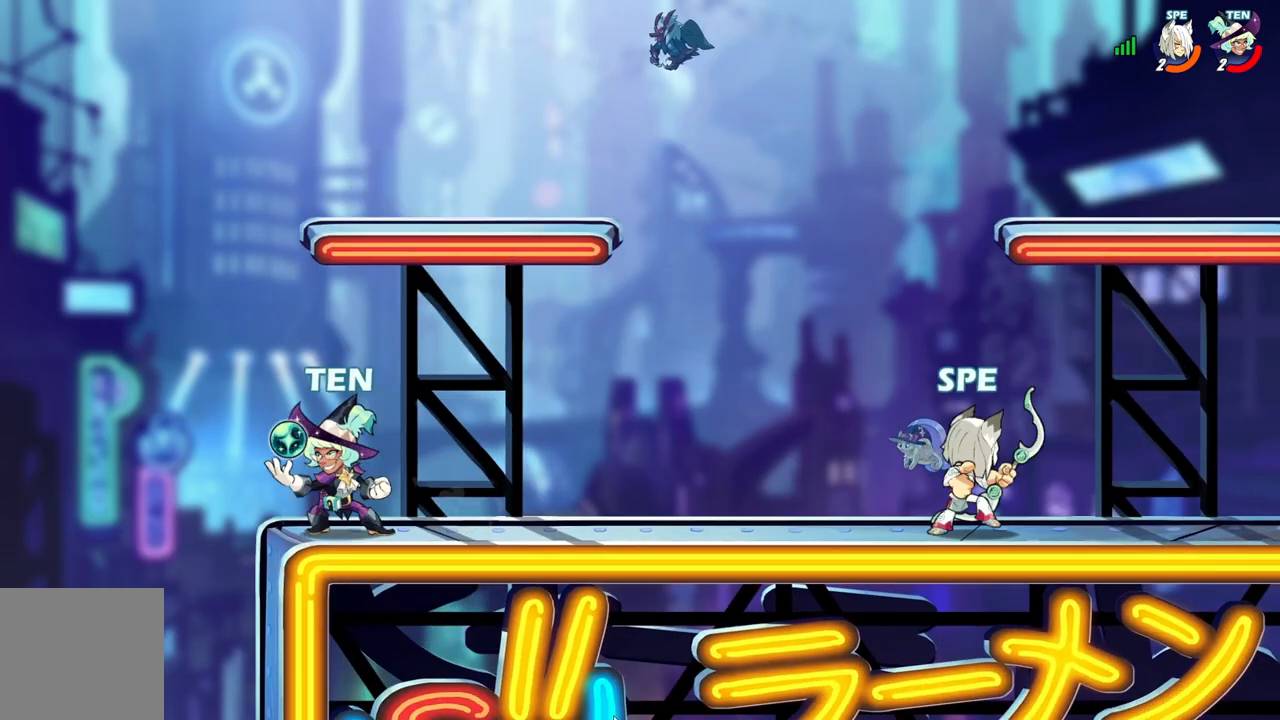
{"buttons": ["Y"], "events": [[150, "L2", "down"], [217, "Y", "down"], [300, "L2", "up"], [333, "DPAD_LEFT", "up"], [333, "Y", "up"], [417, "Y", "down"]]}
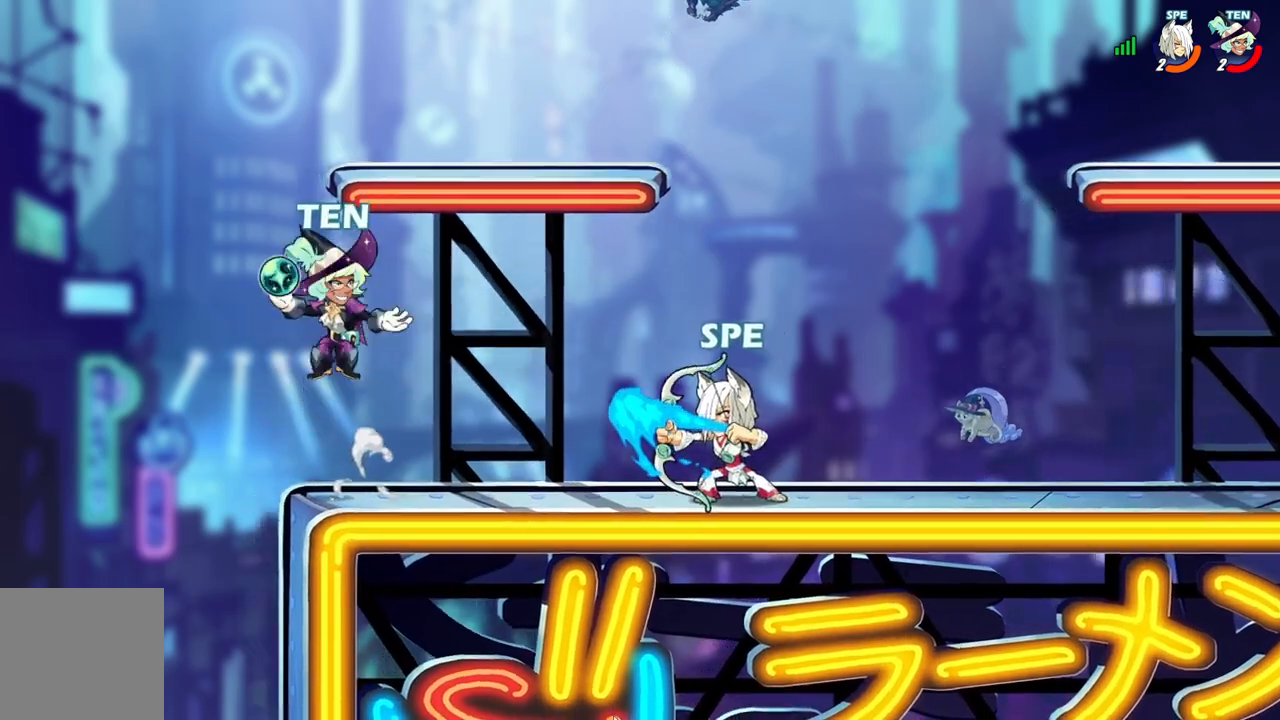
{"buttons": [], "events": [[17, "Y", "up"], [100, "Y", "down"], [233, "Y", "up"], [300, "Y", "down"], [433, "Y", "up"]]}
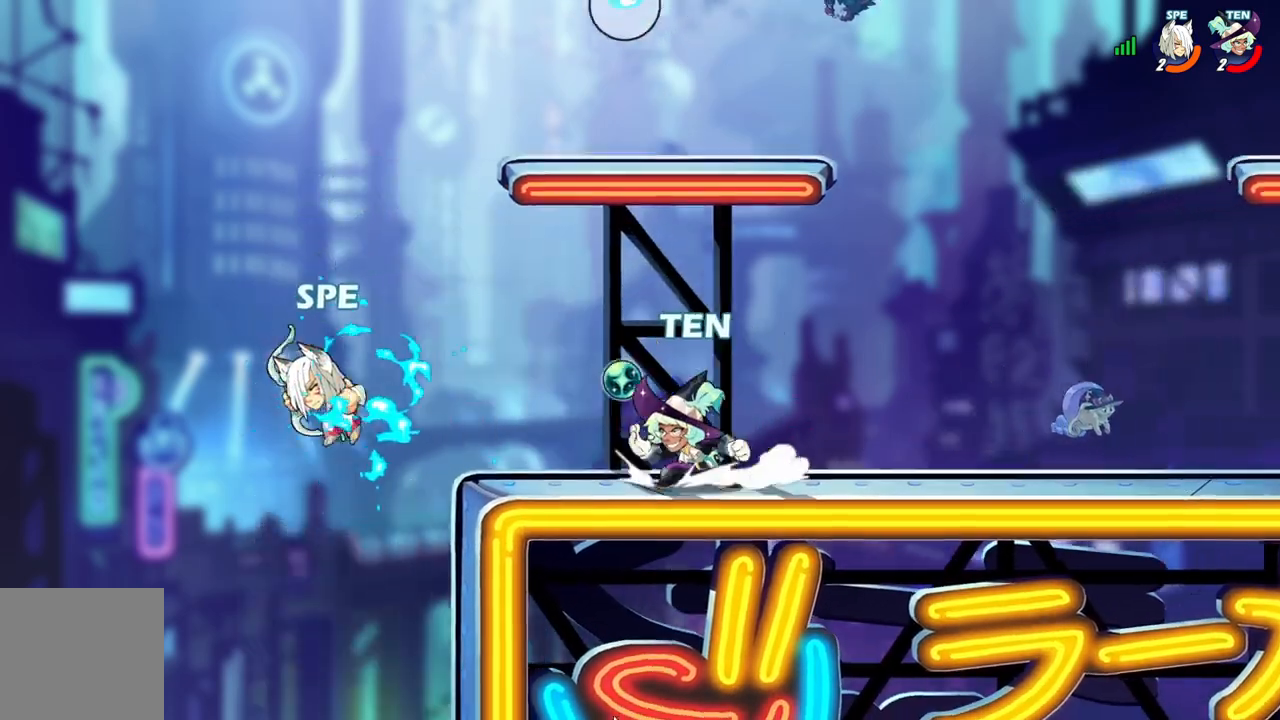
{"buttons": ["A", "DPAD_RIGHT"], "events": [[117, "DPAD_LEFT", "down"], [250, "DPAD_DOWN", "down"], [333, "DPAD_LEFT", "up"], [383, "DPAD_RIGHT", "down"], [417, "A", "down"], [417, "DPAD_DOWN", "up"]]}
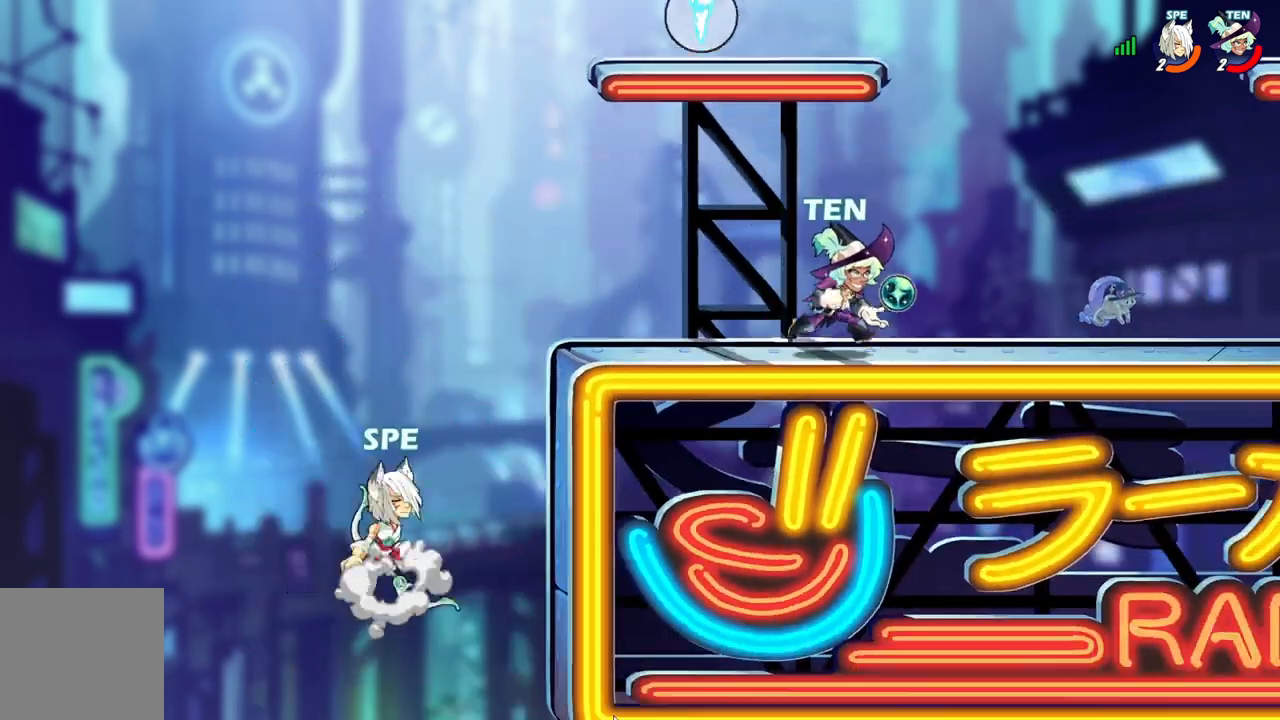
{"buttons": ["A"]}
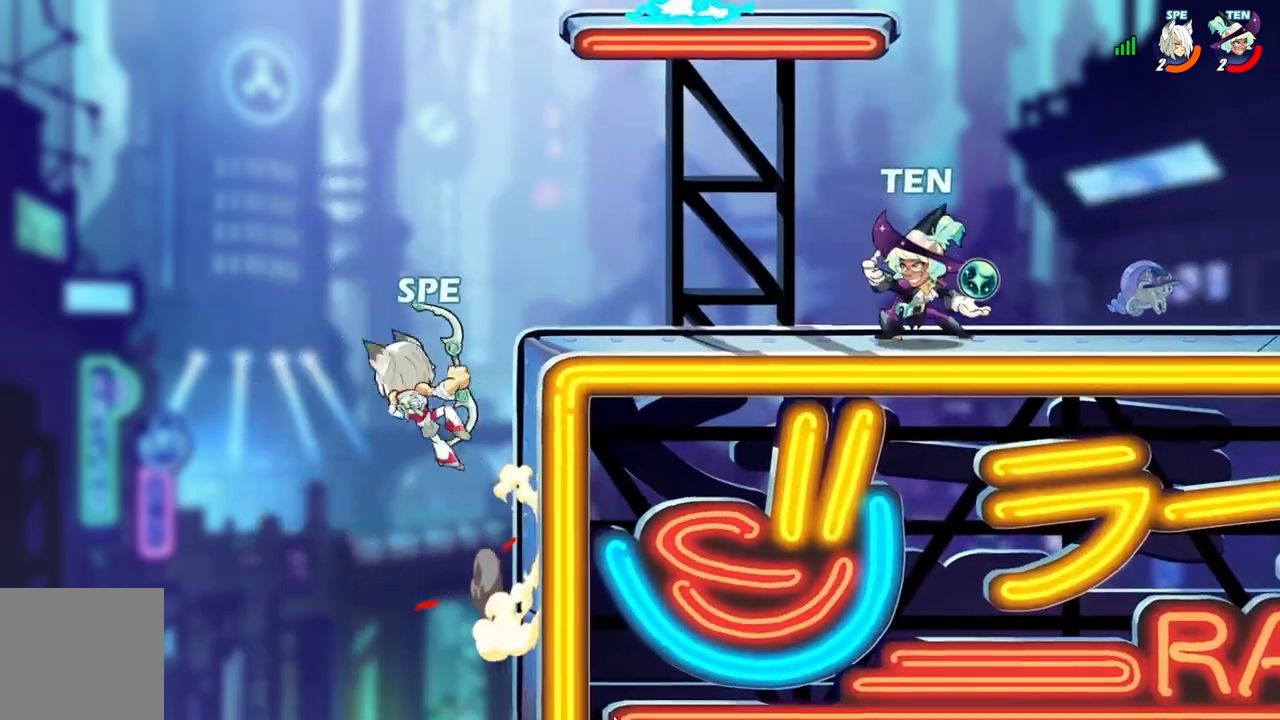
{"buttons": ["DPAD_RIGHT"], "events": [[17, "DPAD_RIGHT", "down"], [133, "A", "up"], [250, "A", "down"], [383, "A", "up"]]}
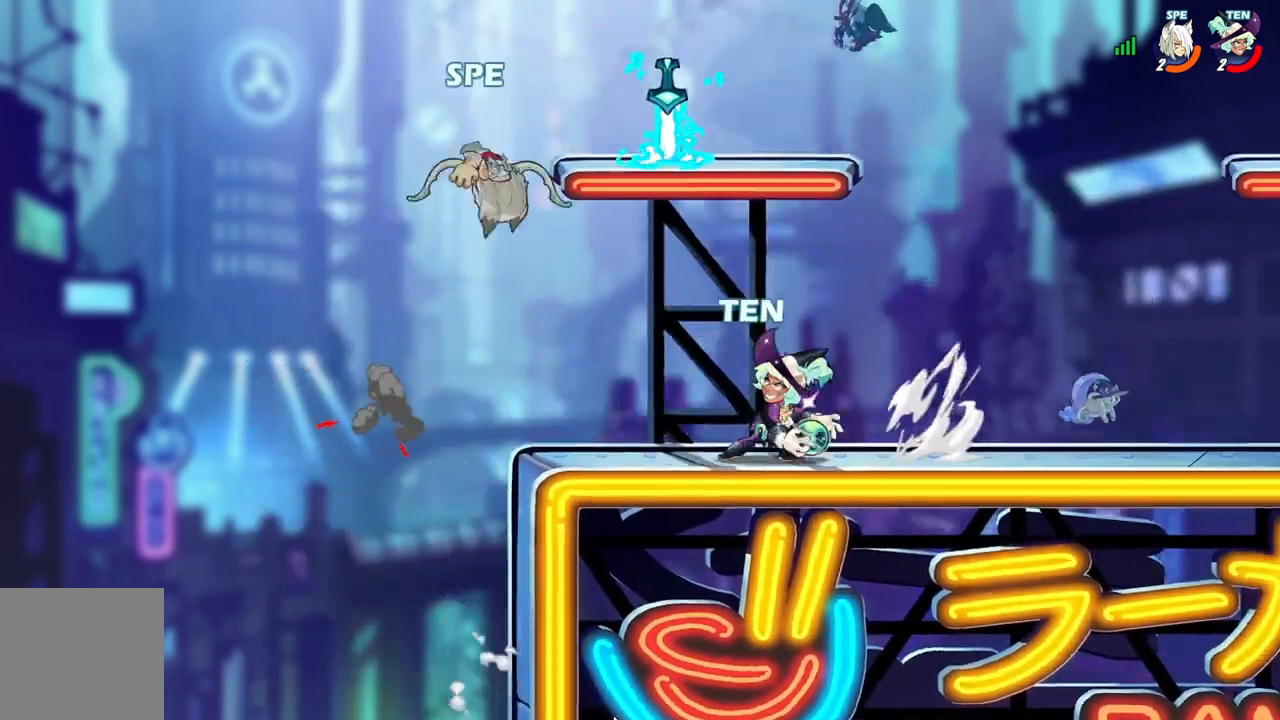
{"buttons": ["DPAD_LEFT"]}
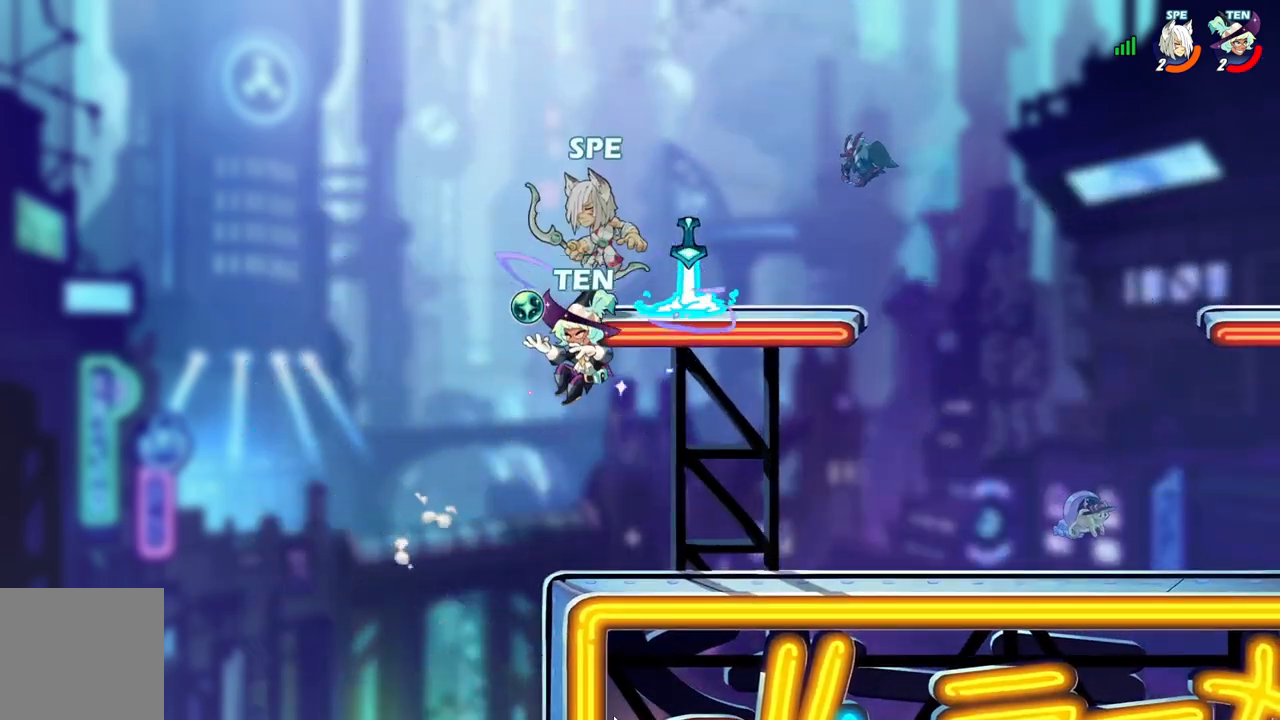
{"buttons": ["DPAD_RIGHT"], "events": [[33, "DPAD_LEFT", "up"], [33, "DPAD_UP", "down"], [83, "X", "down"], [100, "DPAD_LEFT", "down"], [117, "R2", "down"], [133, "DPAD_LEFT", "up"], [200, "X", "up"], [250, "DPAD_RIGHT", "down"], [283, "X", "down"], [300, "R2", "up"], [350, "DPAD_UP", "up"], [417, "X", "up"]]}
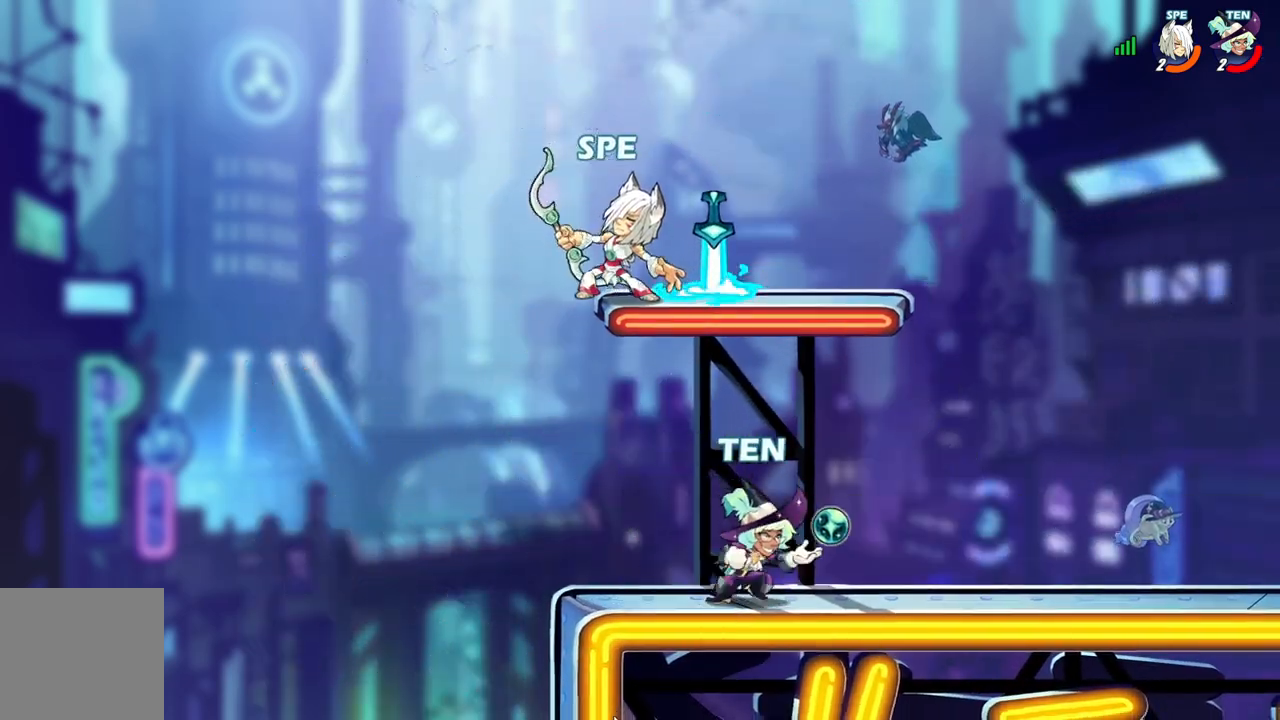
{"buttons": ["DPAD_RIGHT"], "events": [[117, "A", "down"], [233, "A", "up"], [350, "A", "down"], [483, "A", "up"]]}
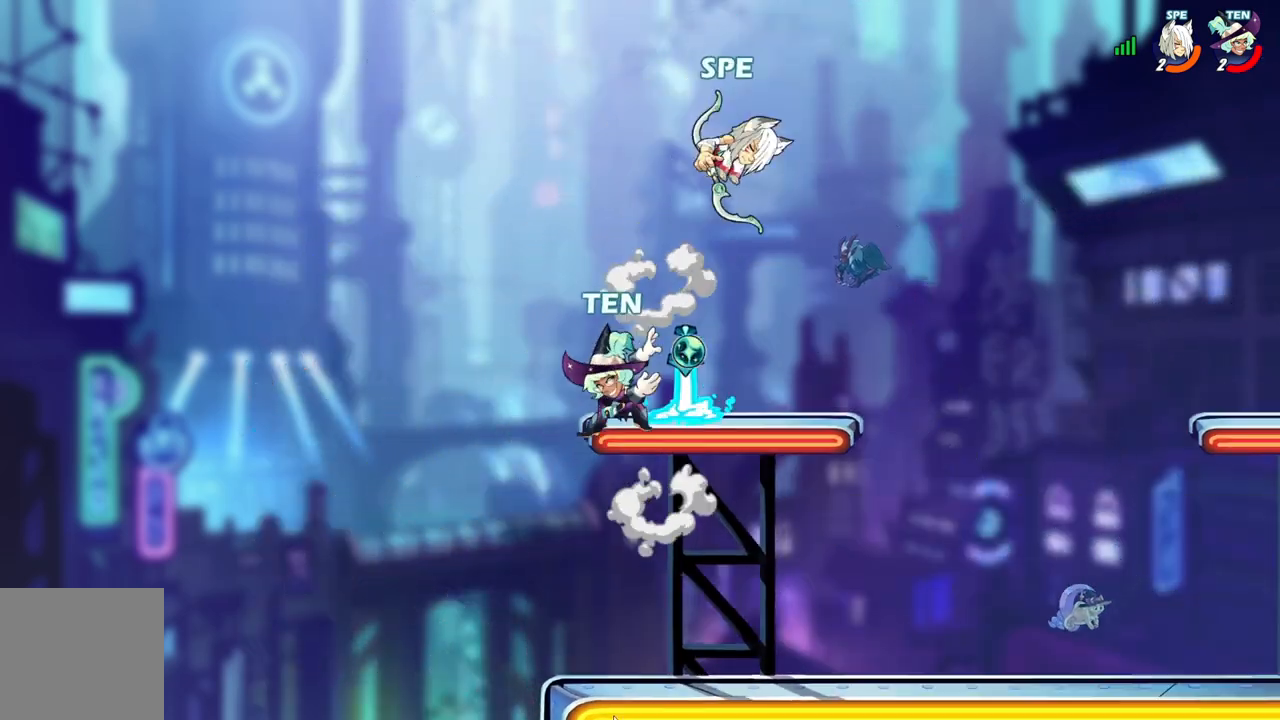
{"buttons": ["DPAD_DOWN", "DPAD_LEFT"], "events": [[117, "DPAD_DOWN", "down"], [350, "DPAD_RIGHT", "up"], [467, "DPAD_LEFT", "down"]]}
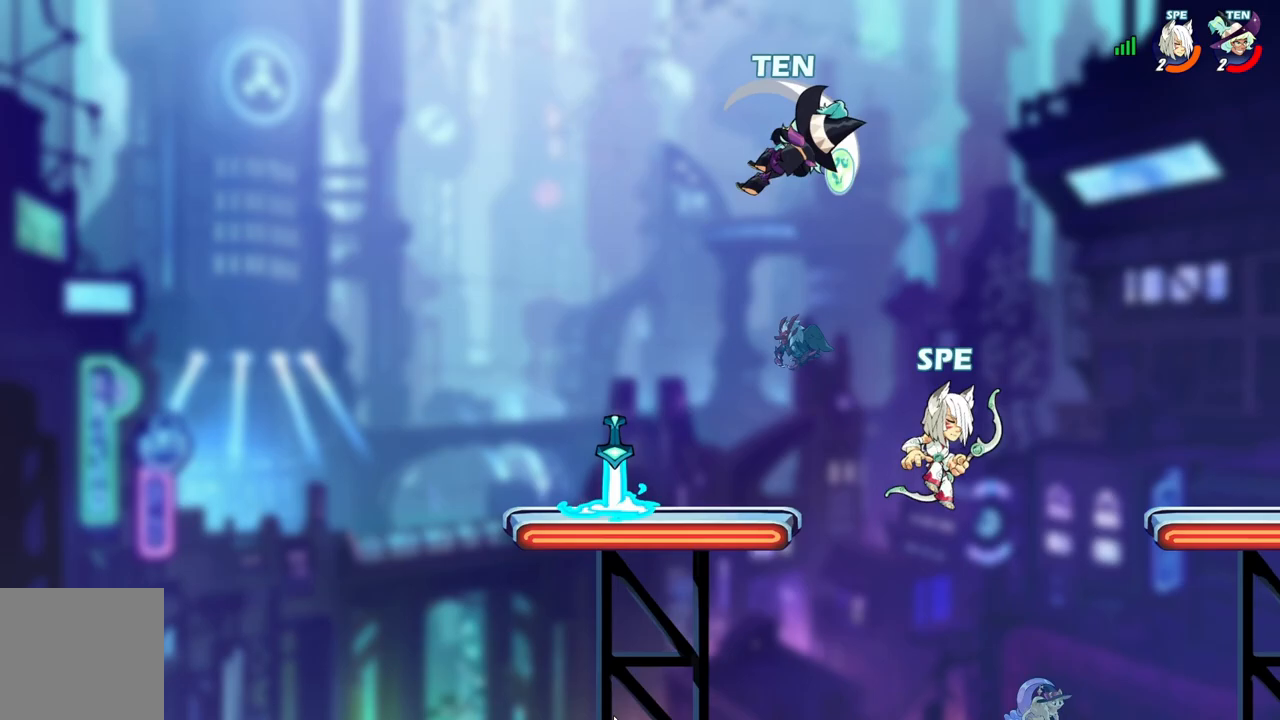
{"buttons": ["L2", "DPAD_UP", "DPAD_RIGHT"], "events": [[250, "DPAD_DOWN", "up"], [250, "DPAD_LEFT", "up"], [267, "DPAD_DOWN", "down"], [300, "DPAD_RIGHT", "down"], [317, "DPAD_DOWN", "up"], [400, "L2", "down"], [500, "DPAD_UP", "down"]]}
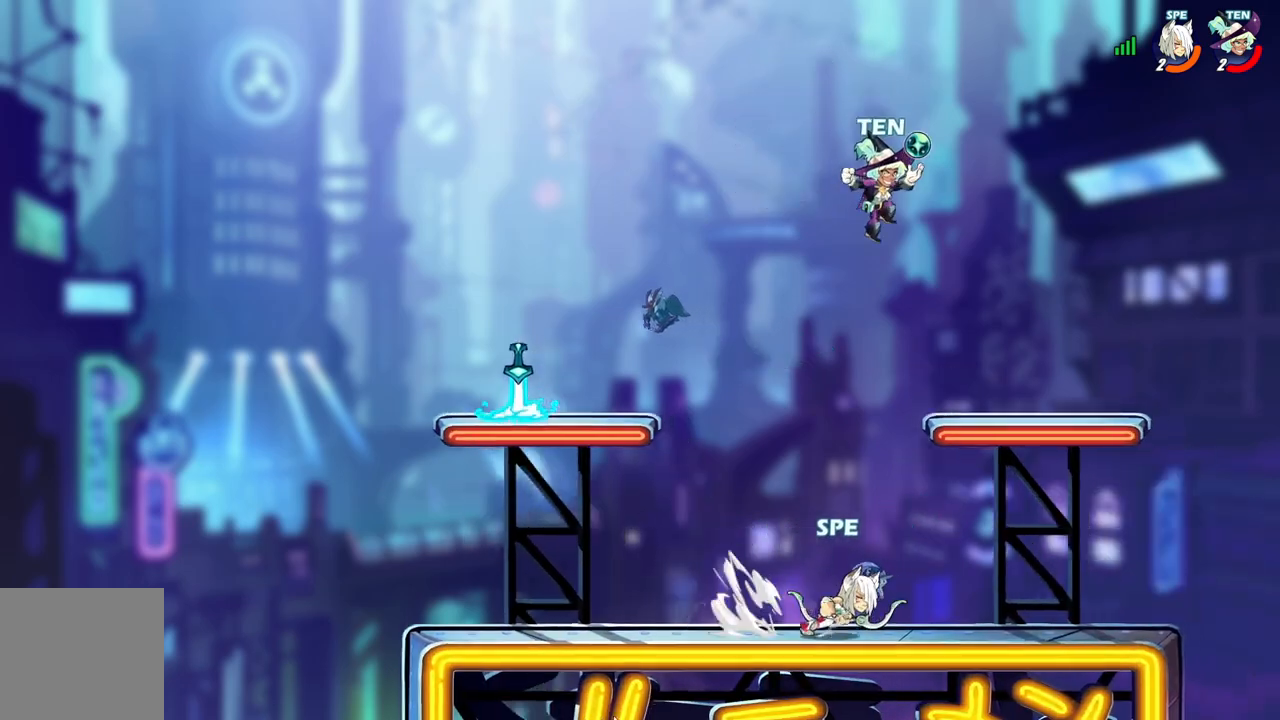
{"buttons": ["A", "DPAD_UP", "DPAD_LEFT"]}
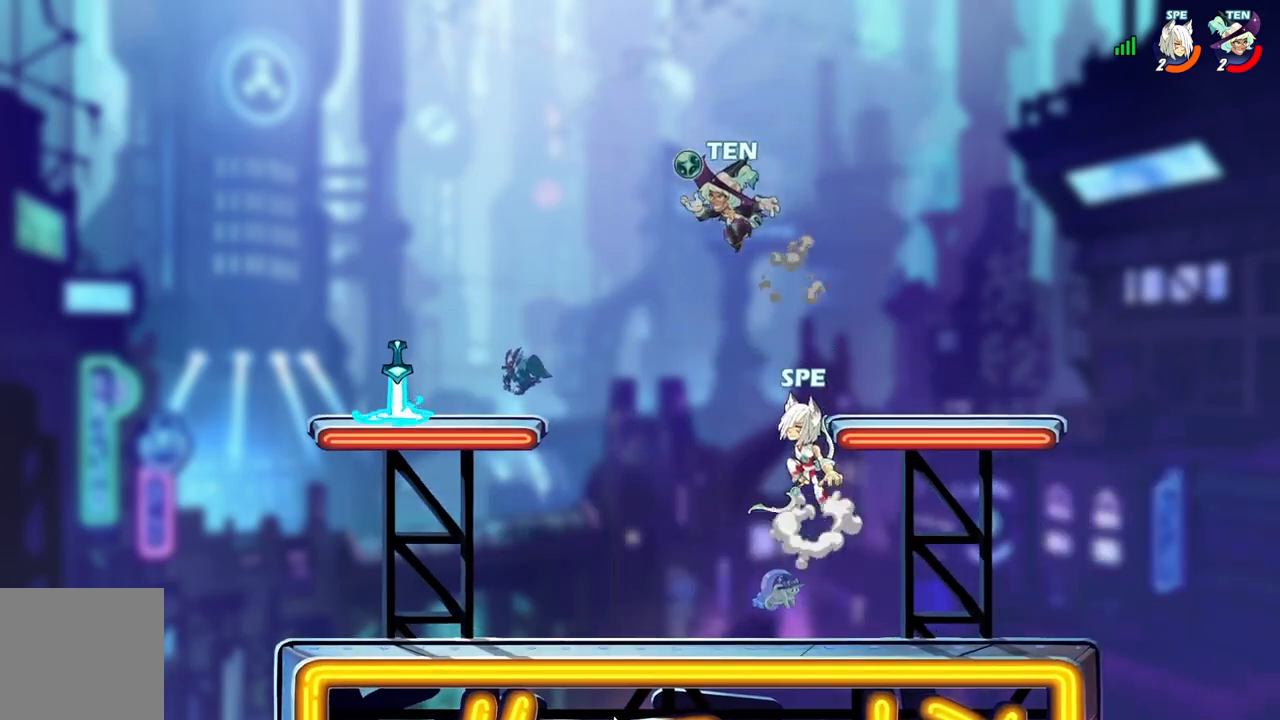
{"buttons": ["DPAD_RIGHT"], "events": [[33, "X", "down"], [100, "A", "up"], [133, "X", "up"], [267, "DPAD_LEFT", "up"], [300, "DPAD_RIGHT", "down"], [317, "DPAD_UP", "up"]]}
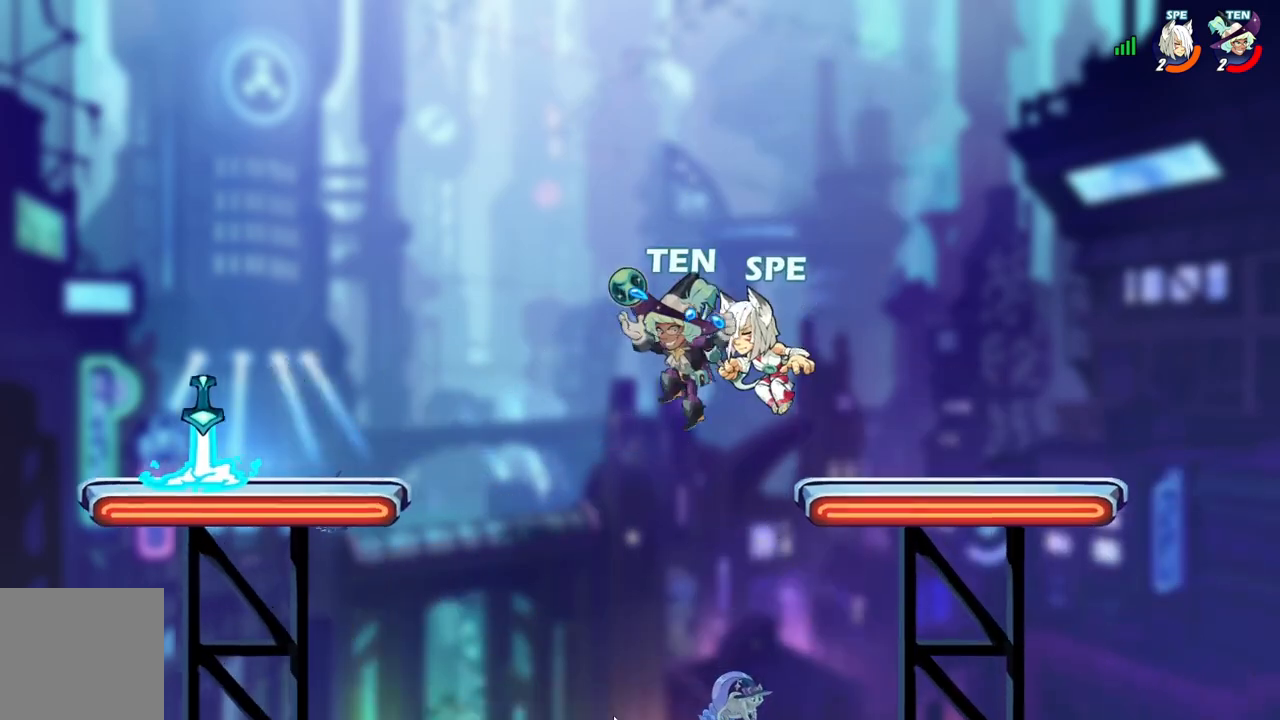
{"buttons": ["DPAD_DOWN", "DPAD_RIGHT"], "events": [[17, "DPAD_DOWN", "down"], [33, "DPAD_DOWN", "up"], [183, "DPAD_RIGHT", "up"], [200, "DPAD_LEFT", "down"], [300, "L2", "down"], [400, "DPAD_DOWN", "down"], [400, "DPAD_LEFT", "up"], [417, "L2", "up"], [417, "R1", "down"], [433, "DPAD_RIGHT", "down"], [500, "R1", "up"]]}
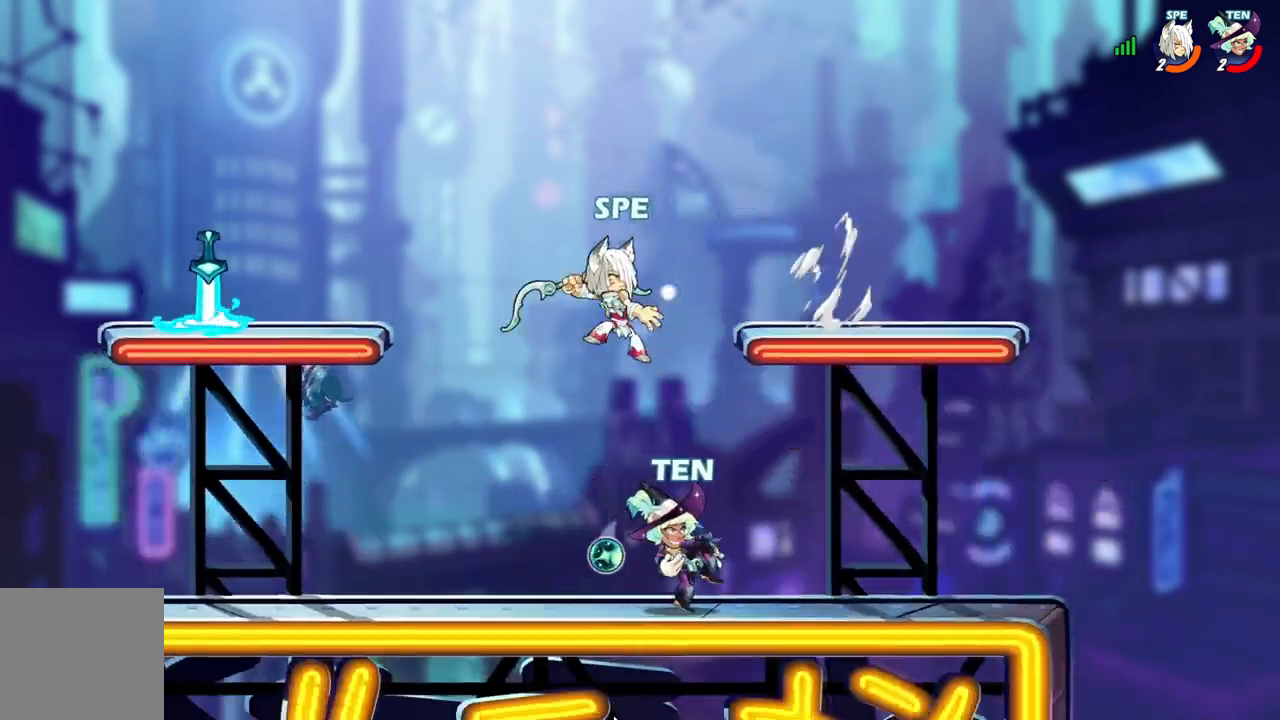
{"buttons": ["L2", "DPAD_RIGHT"], "events": [[50, "DPAD_DOWN", "up"], [133, "DPAD_RIGHT", "up"], [350, "DPAD_RIGHT", "down"], [450, "L2", "down"]]}
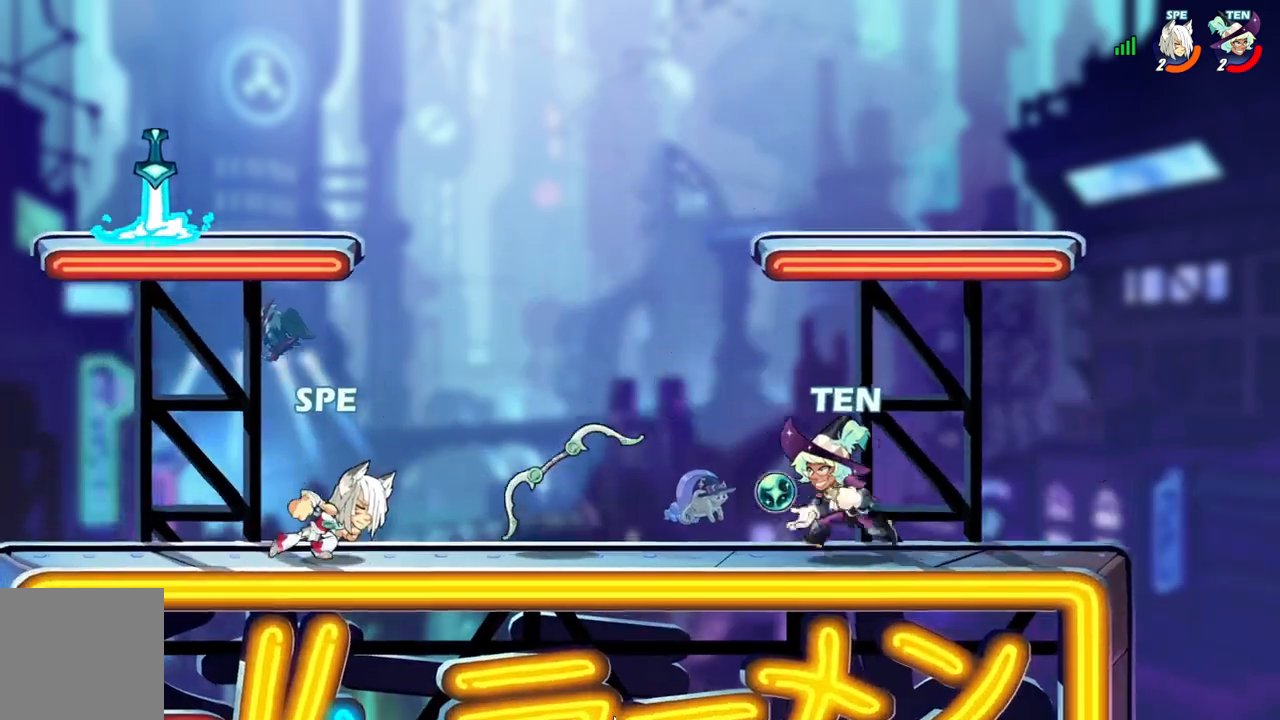
{"buttons": ["X"], "events": [[50, "A", "down"], [50, "DPAD_RIGHT", "up"], [50, "L2", "up"], [133, "L2", "down"], [150, "A", "up"], [183, "DPAD_DOWN", "down"], [200, "DPAD_RIGHT", "down"], [217, "L2", "up"], [283, "X", "down"], [400, "X", "up"], [417, "DPAD_DOWN", "up"], [450, "DPAD_RIGHT", "up"], [500, "X", "down"]]}
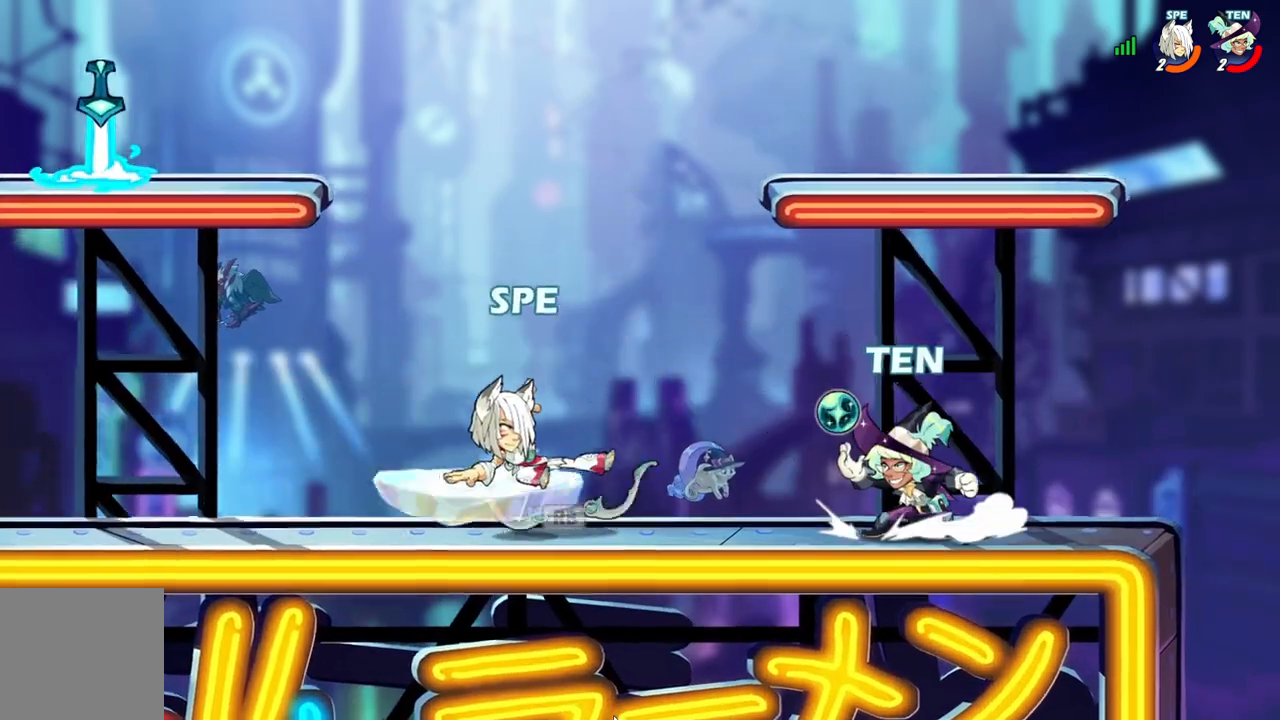
{"buttons": ["DPAD_LEFT"], "events": [[100, "X", "up"], [283, "DPAD_RIGHT", "down"], [317, "A", "down"], [383, "DPAD_UP", "down"], [400, "DPAD_RIGHT", "up"], [433, "A", "up"], [450, "DPAD_LEFT", "down"], [467, "DPAD_UP", "up"]]}
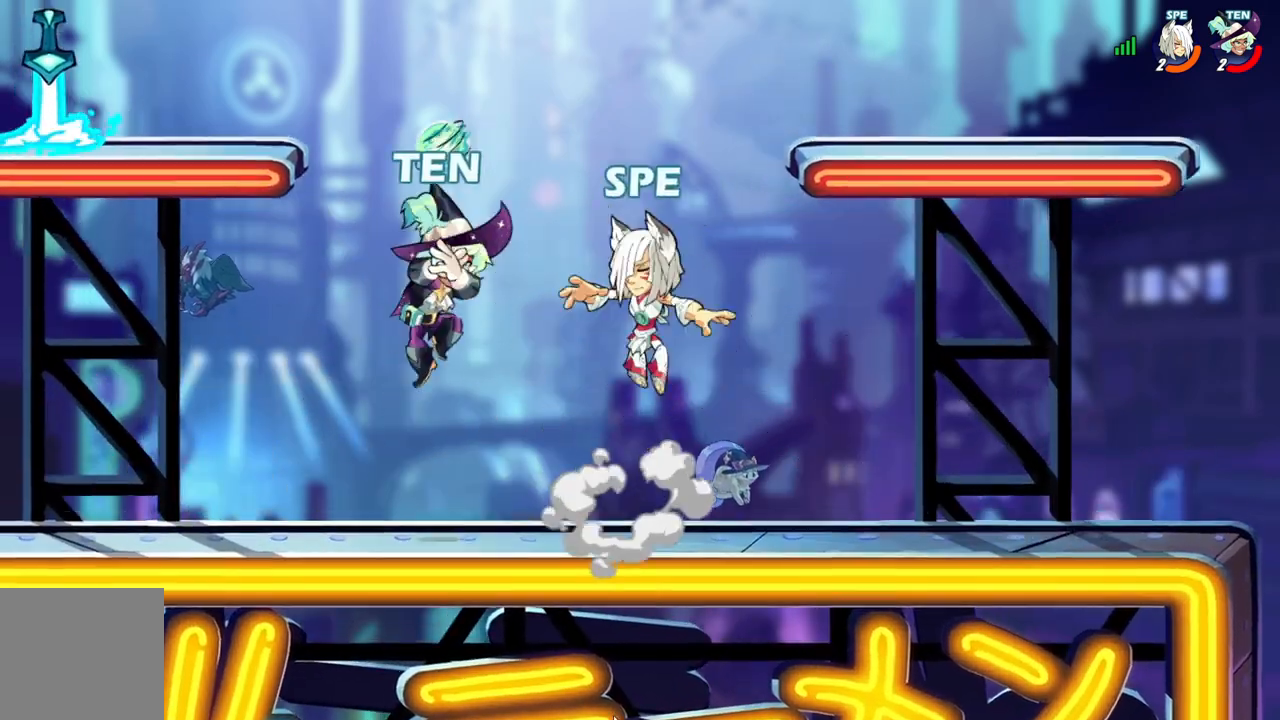
{"buttons": ["DPAD_DOWN", "DPAD_LEFT"], "events": [[183, "A", "down"], [350, "A", "up"], [450, "DPAD_DOWN", "down"]]}
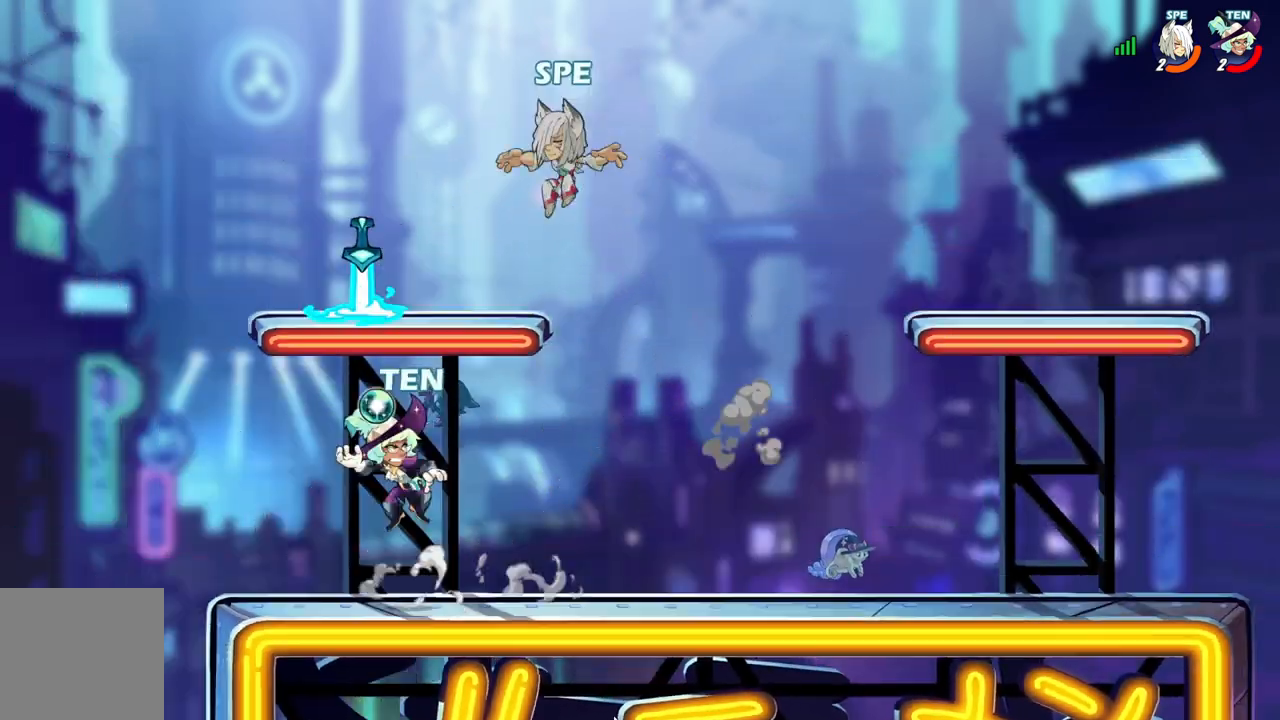
{"buttons": ["X", "DPAD_DOWN"], "events": [[133, "DPAD_LEFT", "up"], [150, "DPAD_RIGHT", "down"], [167, "DPAD_DOWN", "up"], [200, "R1", "down"], [267, "L2", "down"], [317, "R1", "up"], [417, "L2", "up"], [467, "DPAD_DOWN", "down"], [483, "DPAD_RIGHT", "up"], [500, "X", "down"]]}
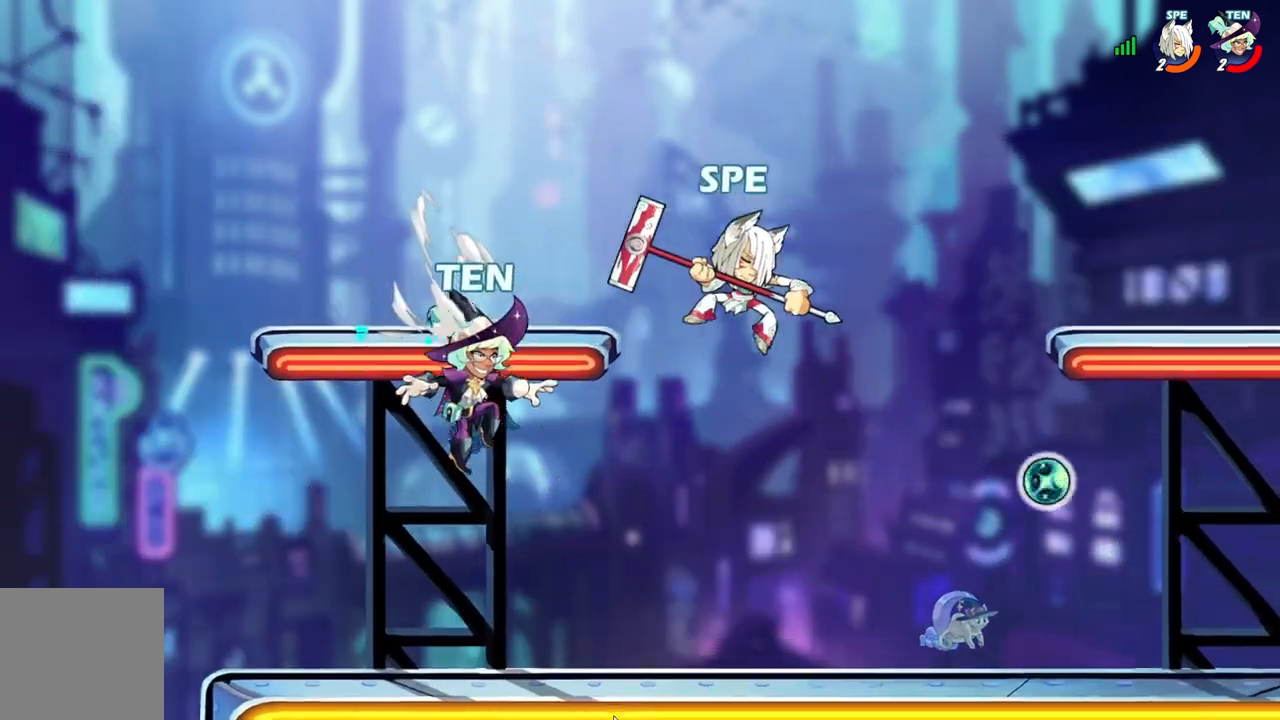
{"buttons": [], "events": [[150, "X", "up"], [200, "X", "down"], [233, "DPAD_RIGHT", "down"], [267, "DPAD_DOWN", "up"], [267, "DPAD_RIGHT", "up"], [350, "X", "up"]]}
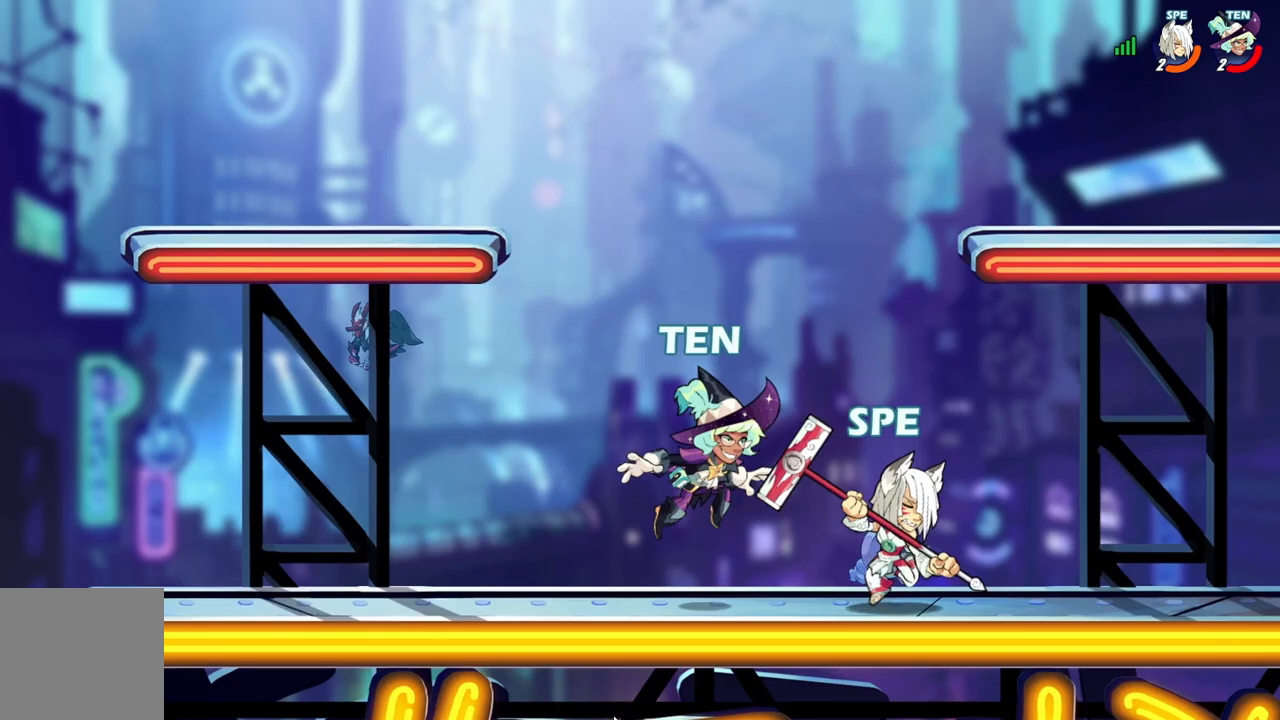
{"buttons": ["X", "DPAD_LEFT"], "events": [[83, "A", "down"], [200, "L2", "down"], [217, "A", "up"], [333, "DPAD_LEFT", "down"], [333, "L2", "up"], [367, "X", "down"], [383, "DPAD_DOWN", "down"], [483, "DPAD_DOWN", "up"]]}
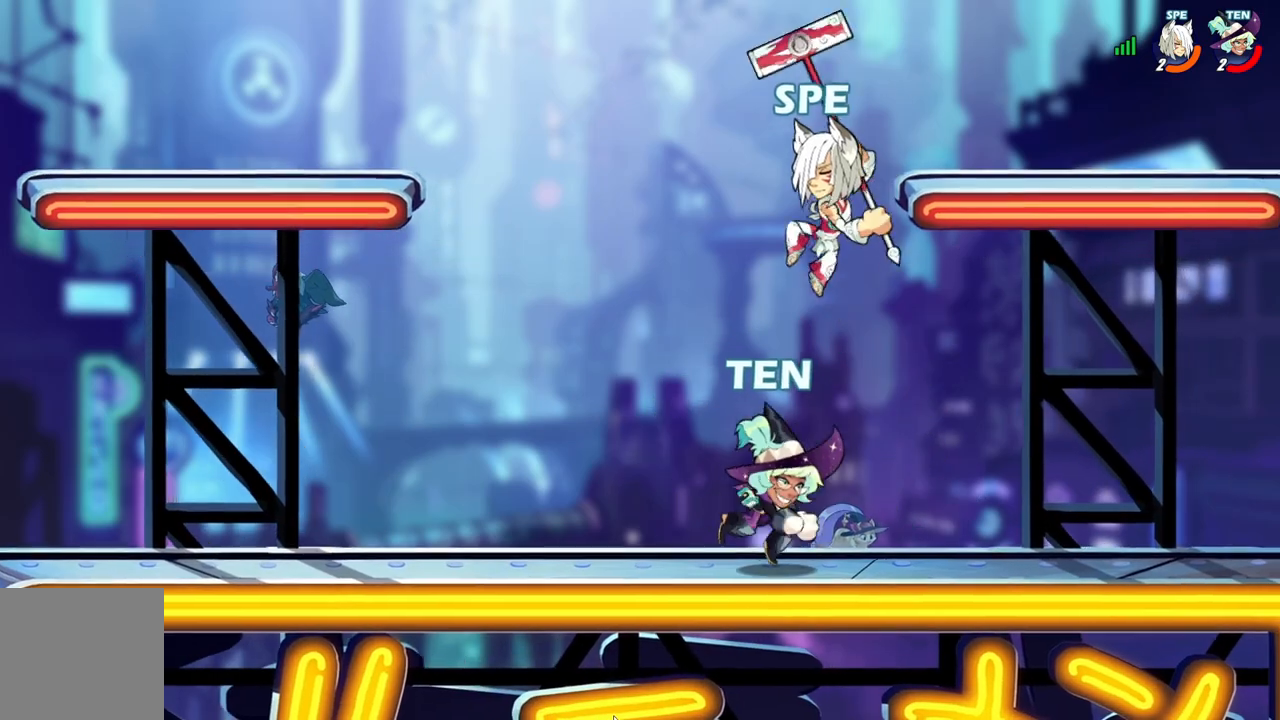
{"buttons": ["A"], "events": [[33, "X", "up"], [233, "DPAD_LEFT", "up"], [500, "A", "down"]]}
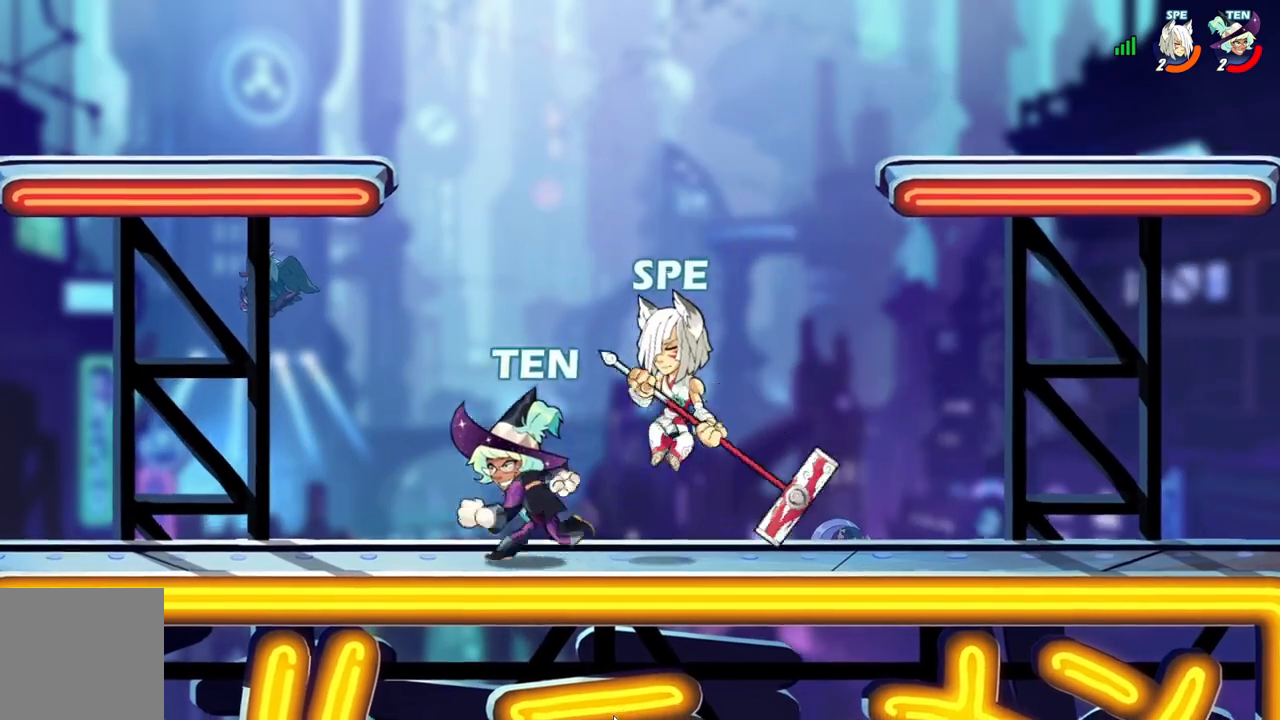
{"buttons": [], "events": [[150, "A", "up"], [167, "L2", "down"], [300, "DPAD_DOWN", "down"], [300, "L2", "up"], [450, "DPAD_DOWN", "up"], [450, "DPAD_RIGHT", "down"], [500, "DPAD_RIGHT", "up"]]}
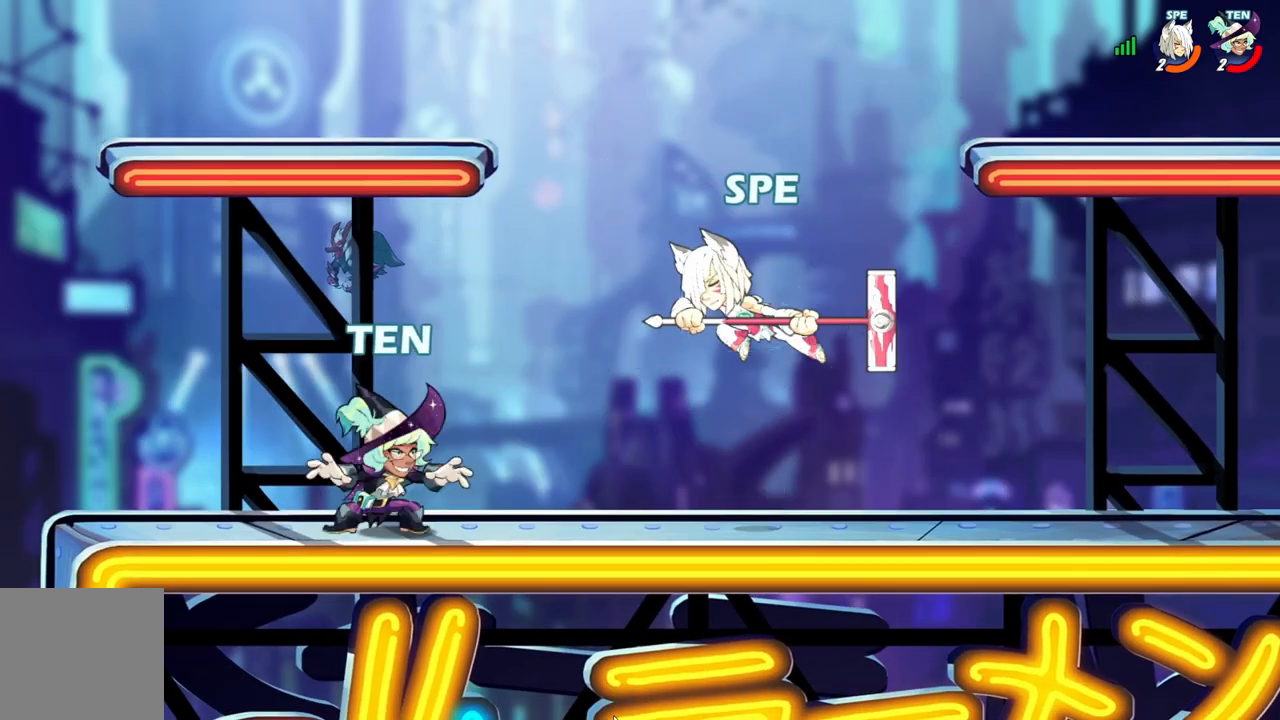
{"buttons": ["L2", "DPAD_LEFT"]}
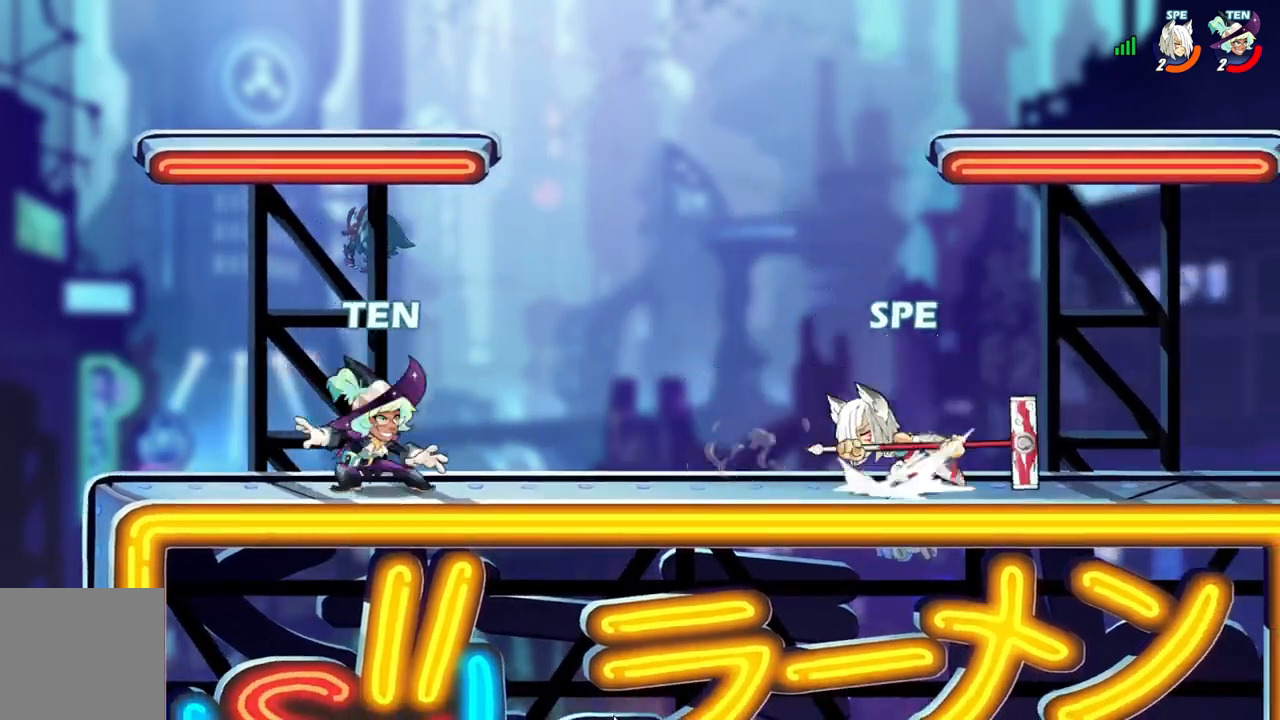
{"buttons": [], "events": [[50, "DPAD_LEFT", "up"], [67, "DPAD_RIGHT", "down"], [67, "L2", "up"], [117, "L2", "down"], [267, "L2", "up"], [300, "DPAD_DOWN", "down"], [350, "DPAD_RIGHT", "up"], [450, "DPAD_DOWN", "up"]]}
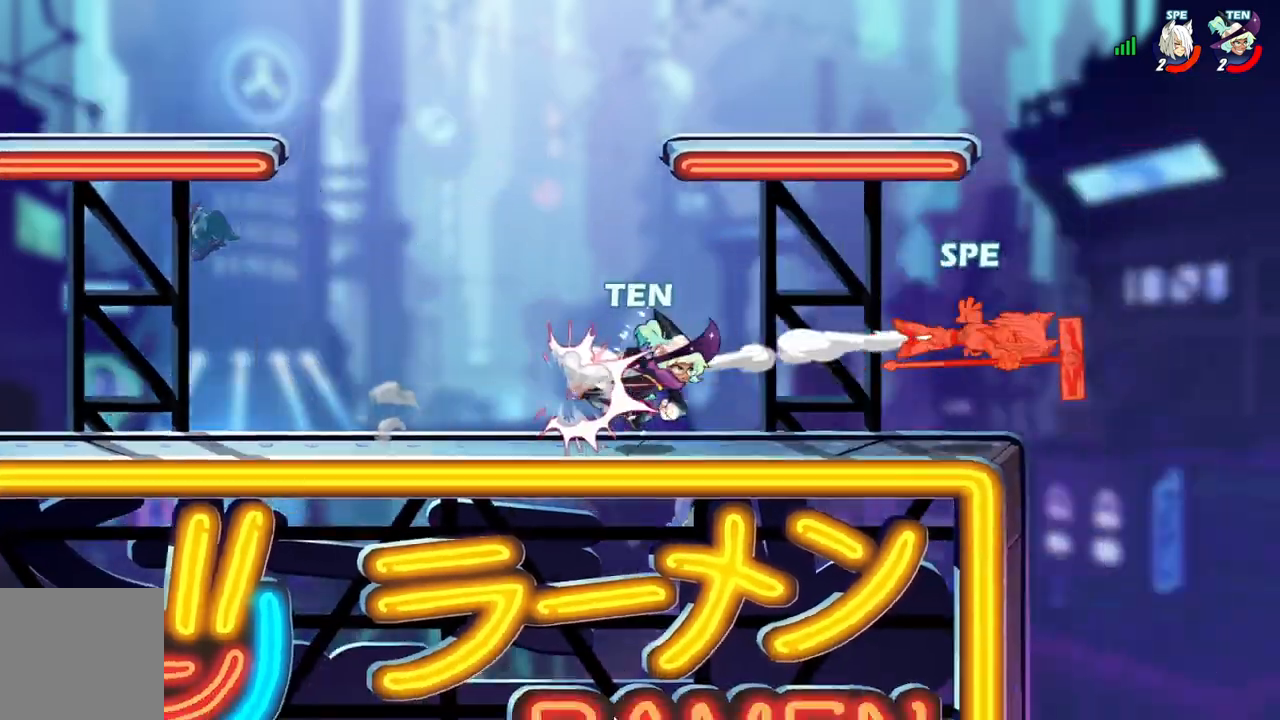
{"buttons": ["DPAD_LEFT"], "events": [[300, "DPAD_LEFT", "down"]]}
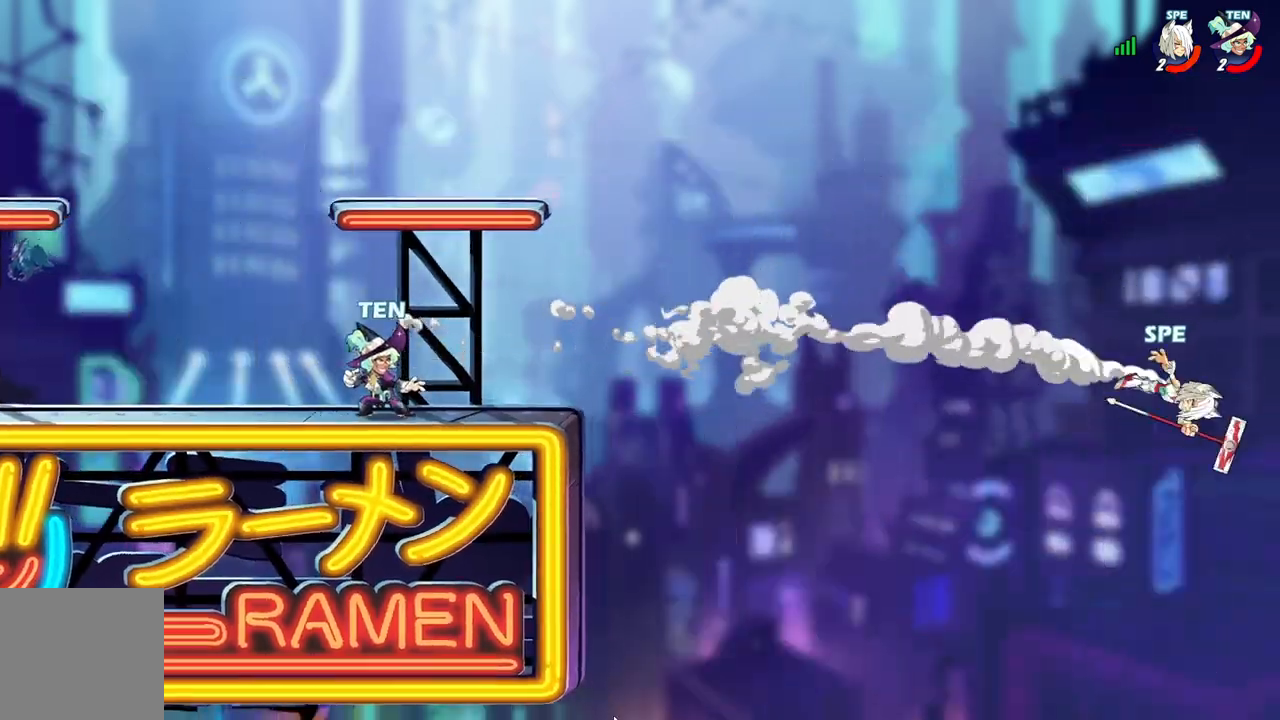
{"buttons": ["Y", "DPAD_LEFT"], "events": [[50, "Y", "down"], [150, "Y", "up"], [250, "Y", "down"], [367, "Y", "up"], [450, "Y", "down"]]}
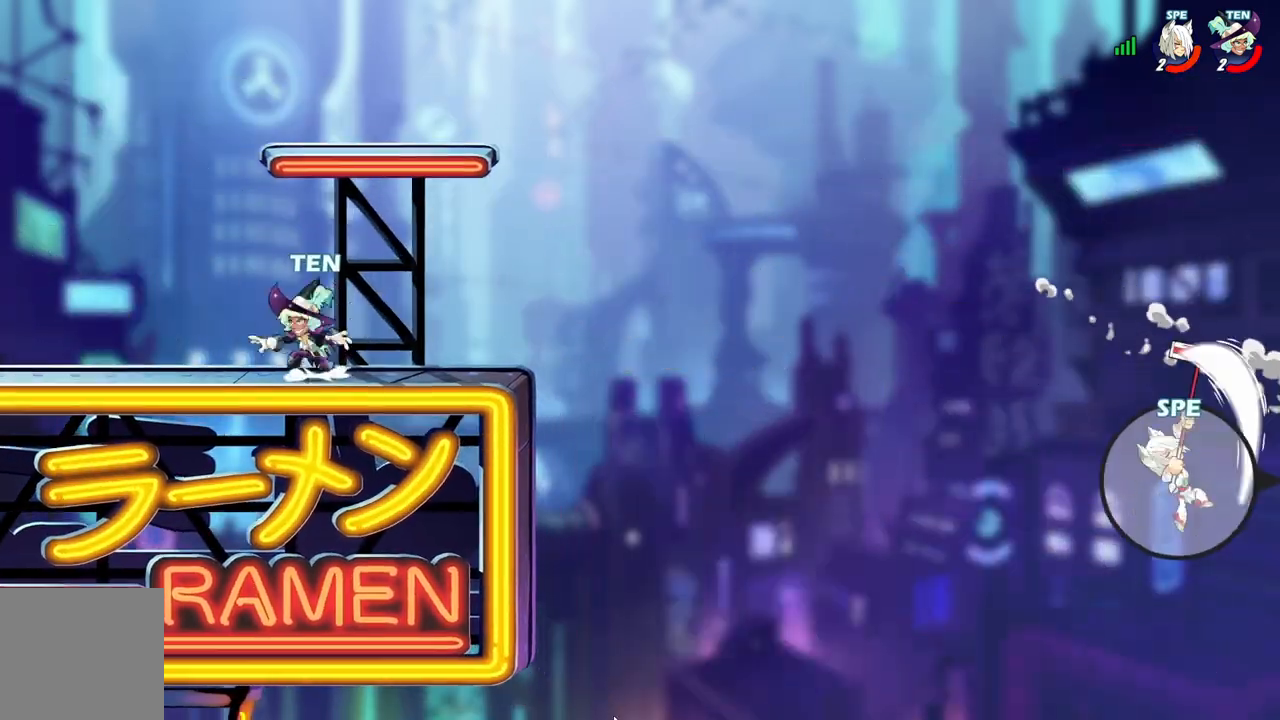
{"buttons": ["DPAD_LEFT"], "events": [[83, "Y", "up"], [100, "Y", "down"], [250, "Y", "up"]]}
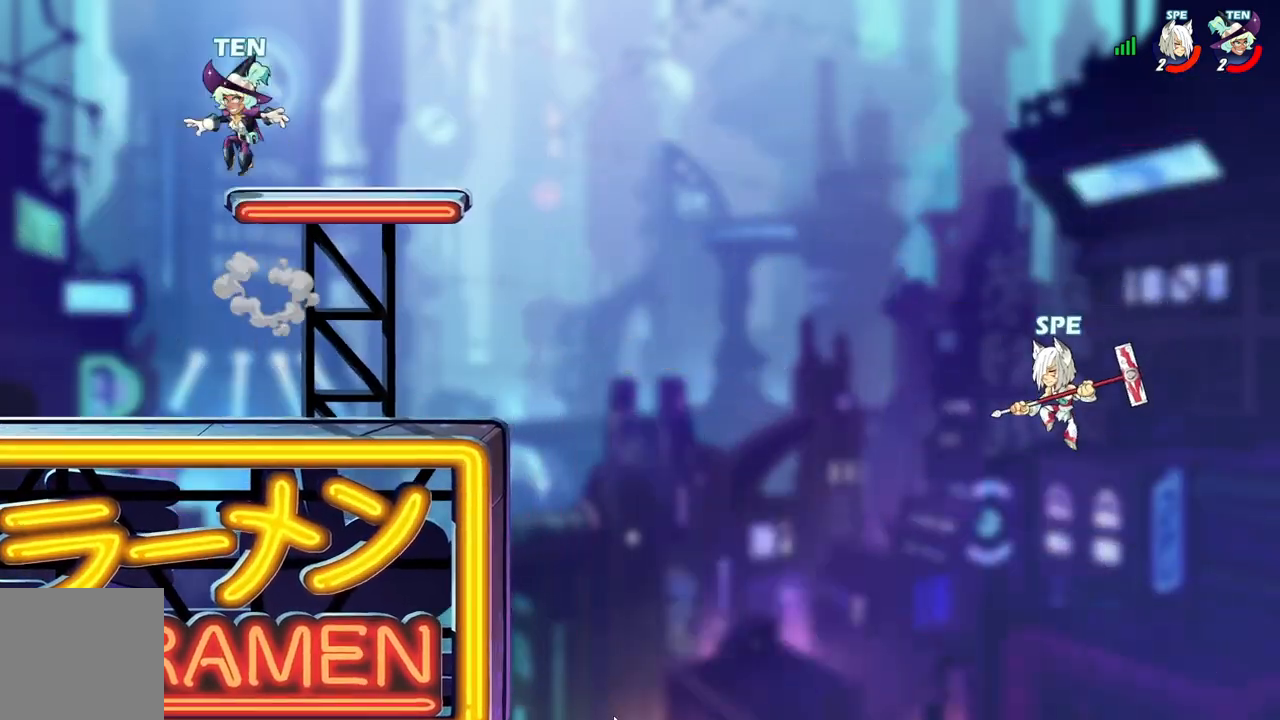
{"buttons": ["DPAD_LEFT"], "events": [[150, "A", "down"], [283, "A", "up"]]}
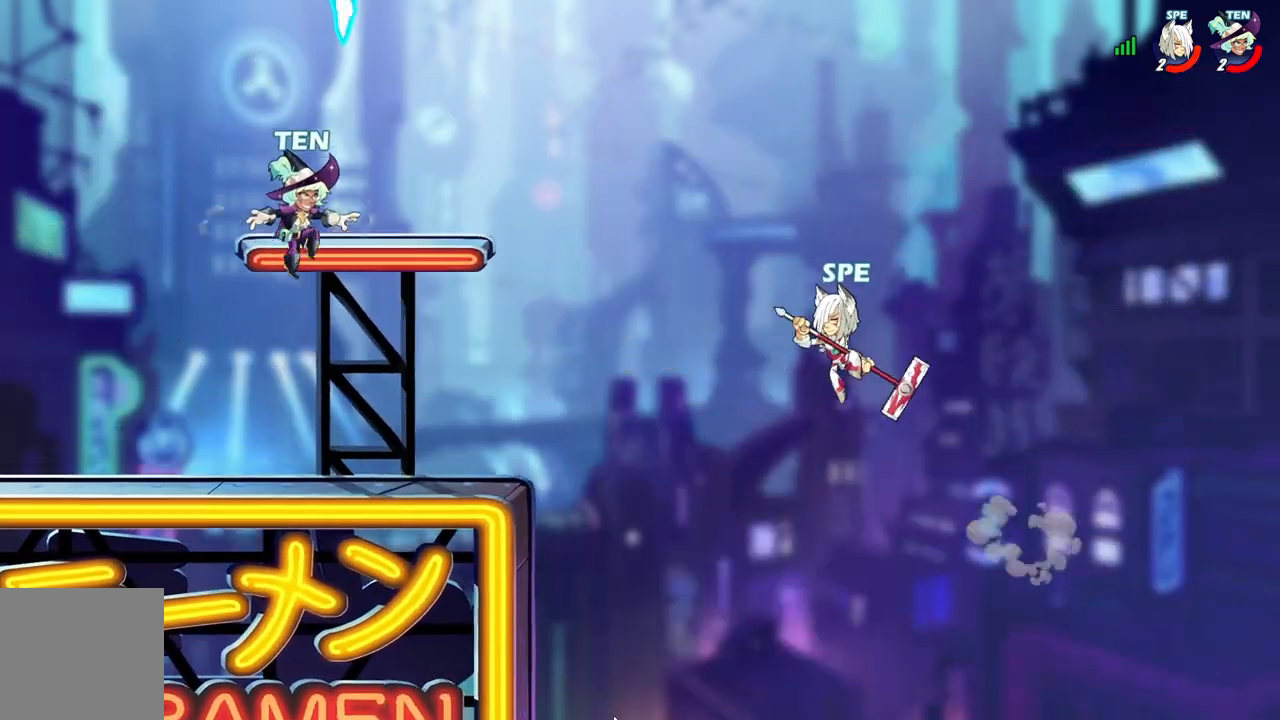
{"buttons": ["DPAD_LEFT"], "events": [[317, "A", "down"], [467, "A", "up"]]}